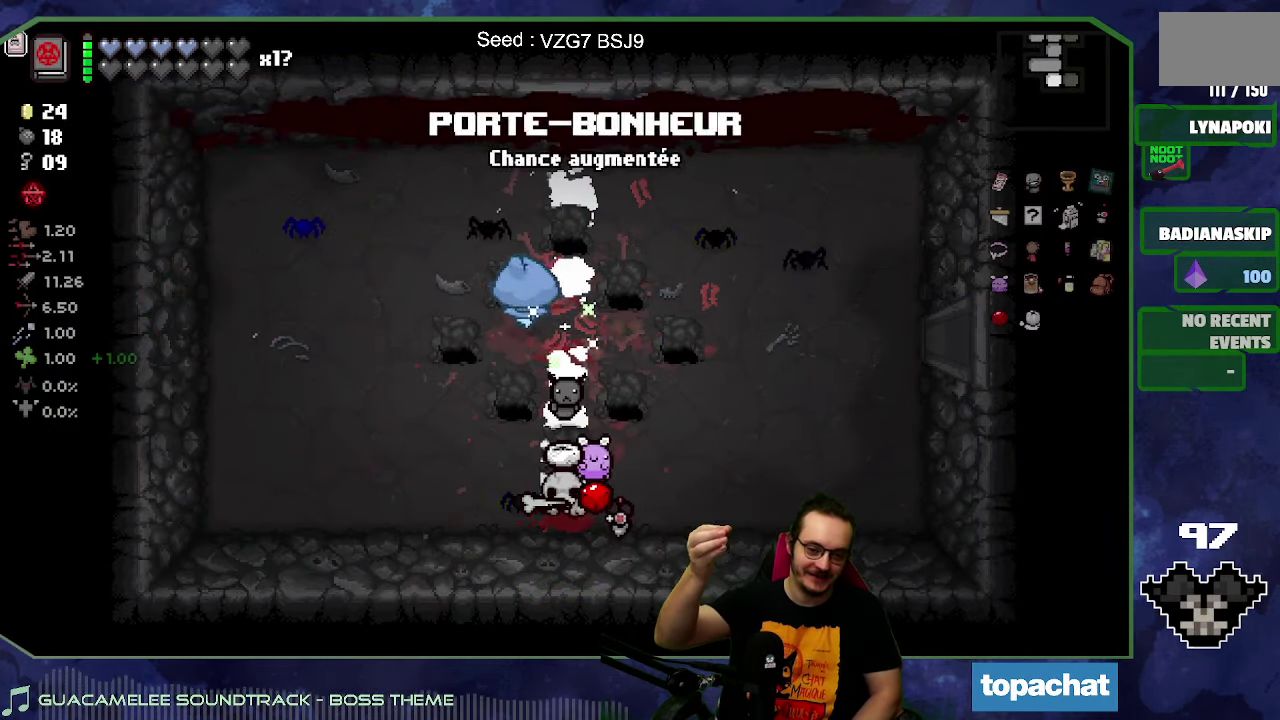
Gameplay with a controller (Xbox layout); each line is a JSON object with the inputs held at the frame after it. "events" lists button and stick changes between this image and that frame as [ms after this image, input, new state], when the widget could be followed in between. Not read: L3 R3.
{"buttons": [], "left_stick": "right", "right_stick": "center", "events": [[100, "left_stick", "right"]]}
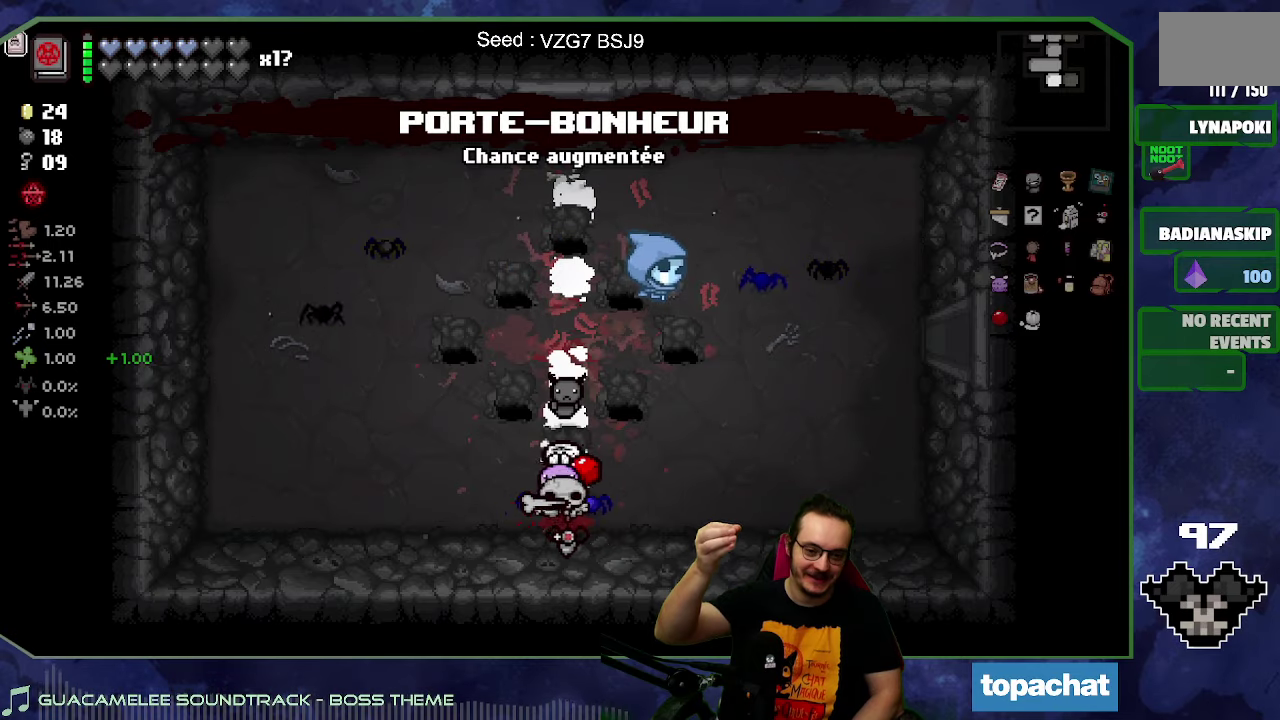
{"buttons": [], "left_stick": "right", "right_stick": "center", "events": []}
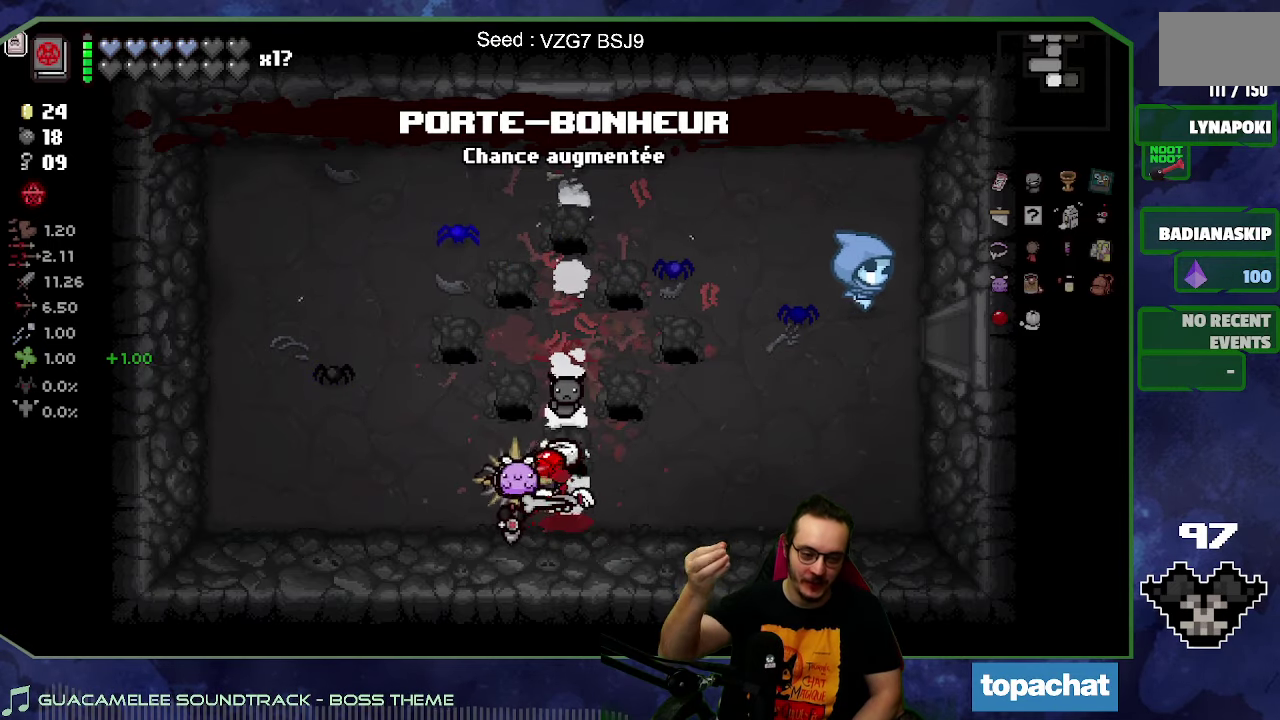
{"buttons": [], "left_stick": "right", "right_stick": "center", "events": []}
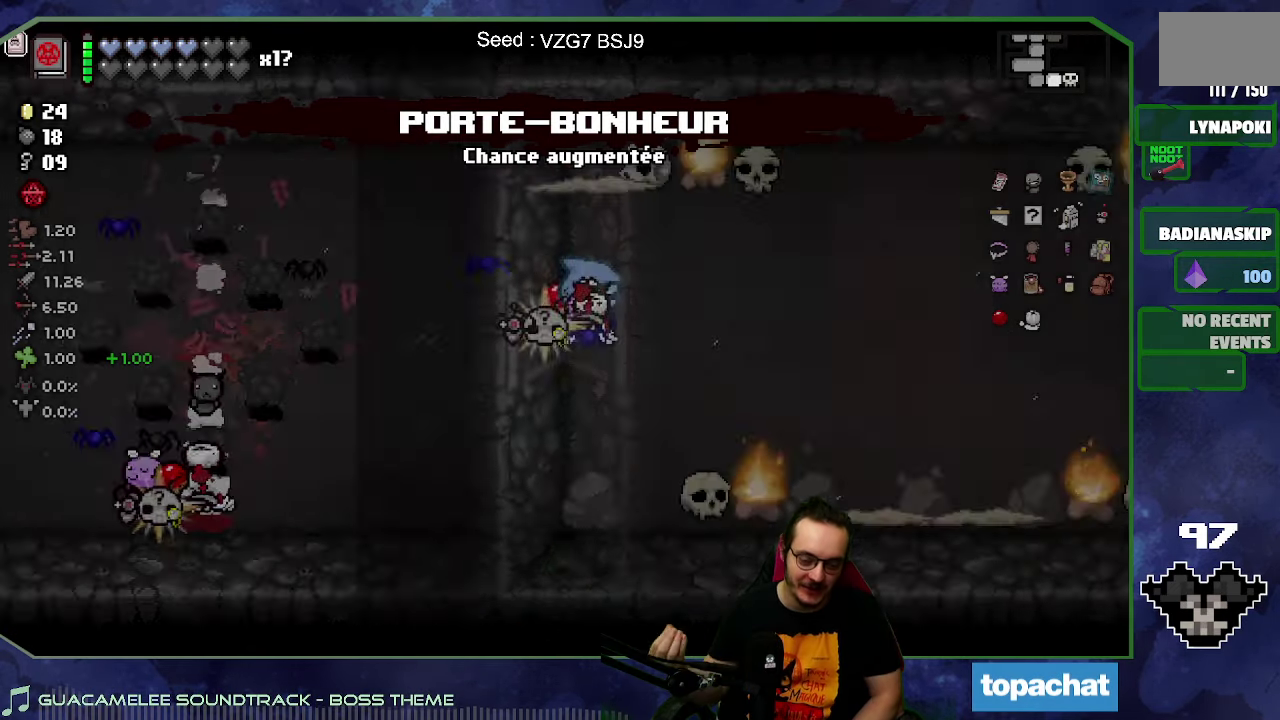
{"buttons": [], "left_stick": "center", "right_stick": "center", "events": [[150, "left_stick", "center"]]}
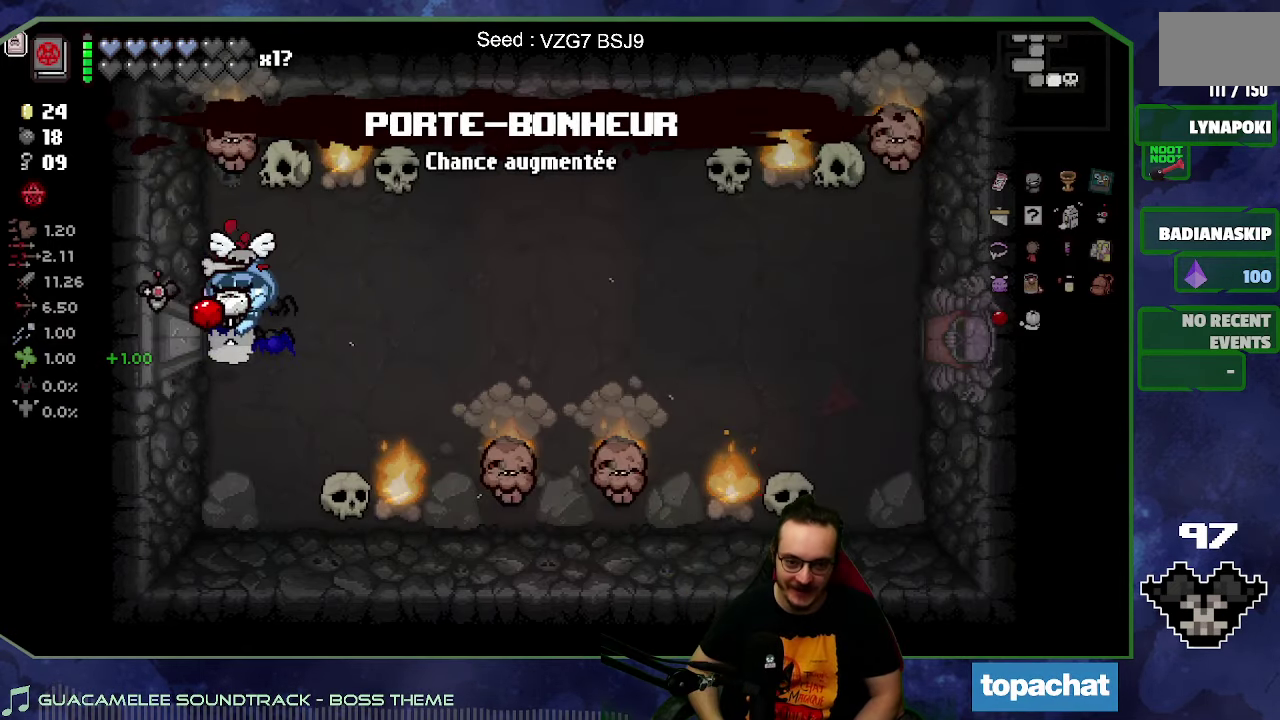
{"buttons": [], "left_stick": "up-right", "right_stick": "right", "events": [[134, "left_stick", "up"], [217, "right_stick", "up"], [267, "left_stick", "down"], [400, "left_stick", "right"], [417, "right_stick", "up-right"], [450, "left_stick", "up-right"], [467, "right_stick", "right"]]}
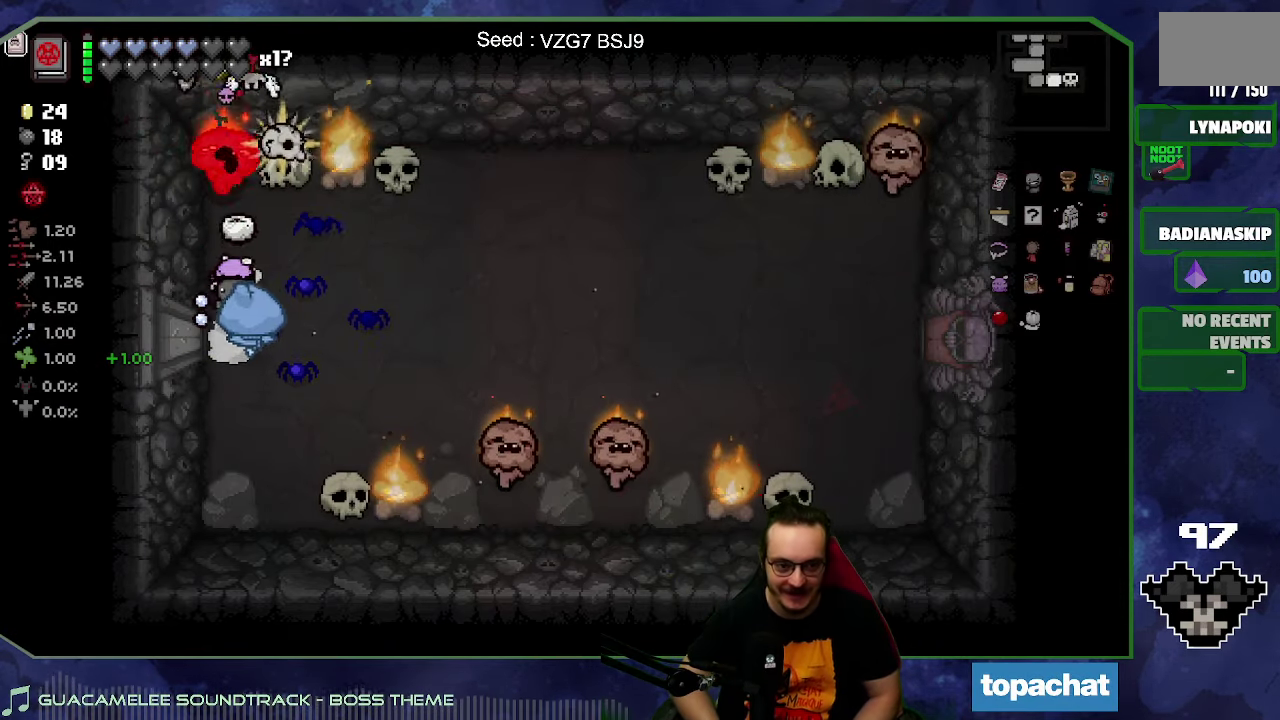
{"buttons": [], "left_stick": "up", "right_stick": "center", "events": [[34, "left_stick", "up"], [100, "right_stick", "down-right"], [250, "left_stick", "up-left"], [284, "right_stick", "center"], [367, "left_stick", "up"]]}
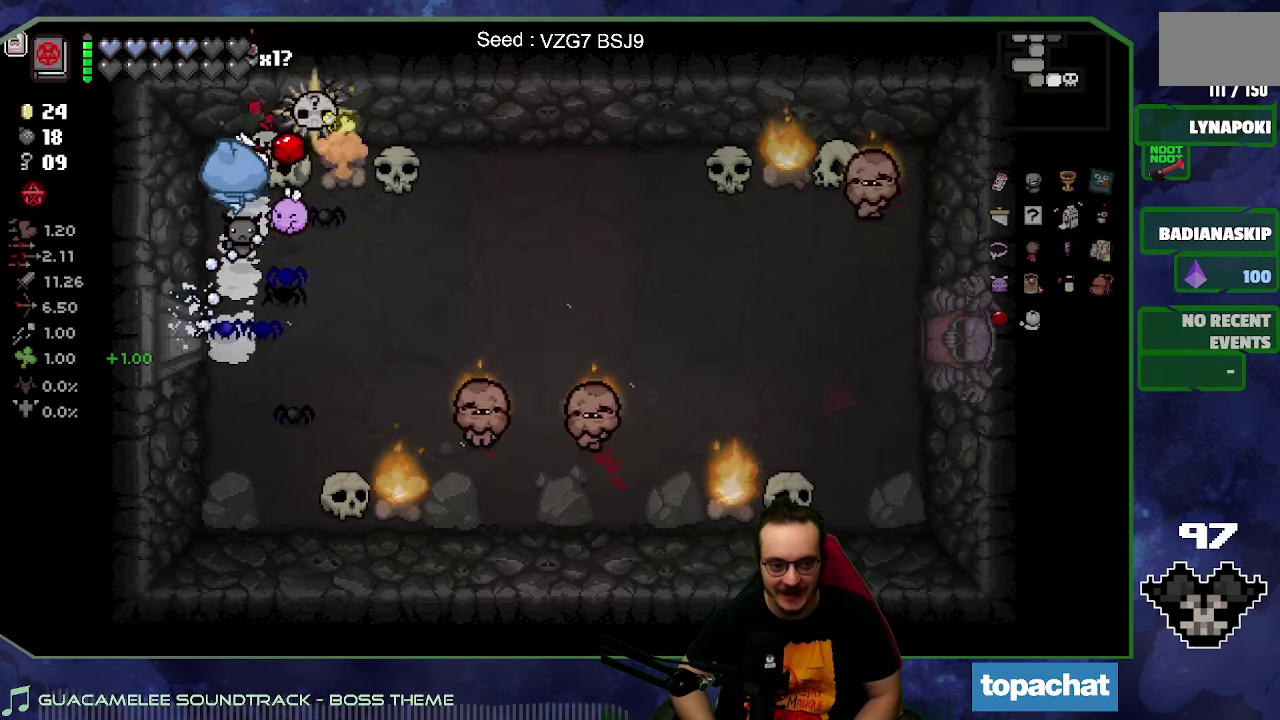
{"buttons": [], "left_stick": "down", "right_stick": "center", "events": [[17, "left_stick", "up-right"], [267, "left_stick", "down"], [367, "left_stick", "down-right"], [484, "left_stick", "down"]]}
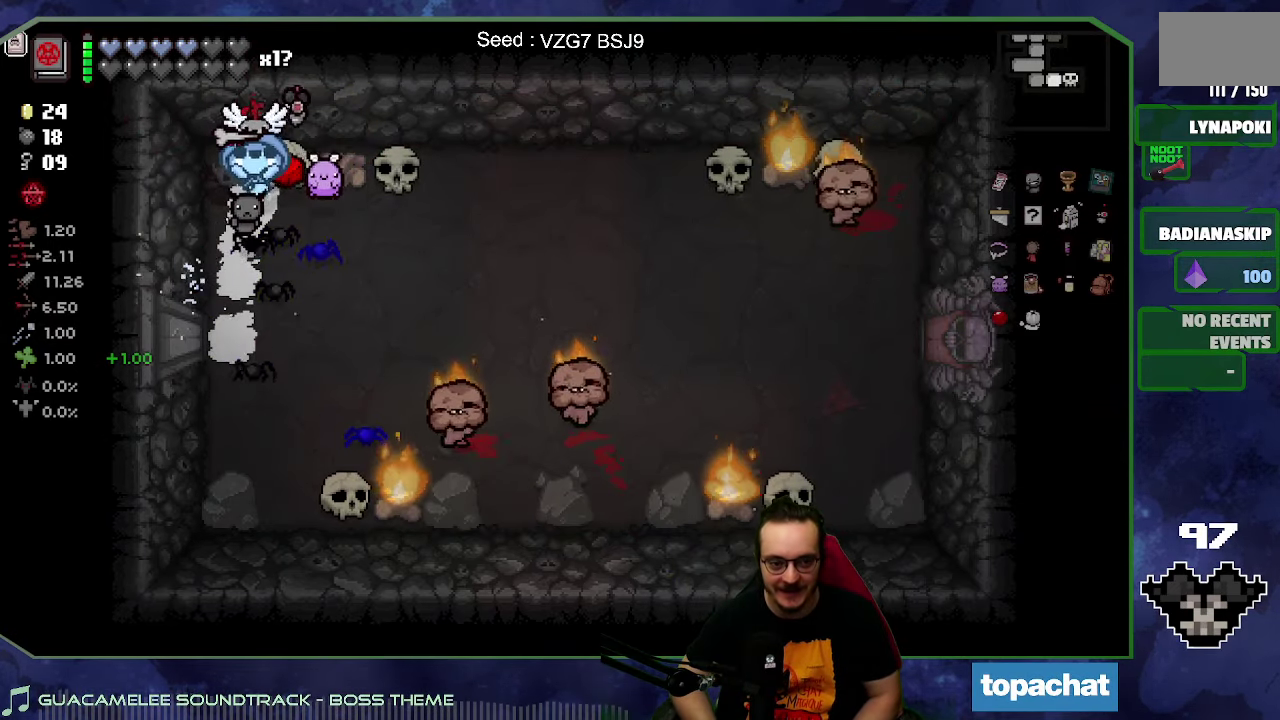
{"buttons": [], "left_stick": "down", "right_stick": "center", "events": []}
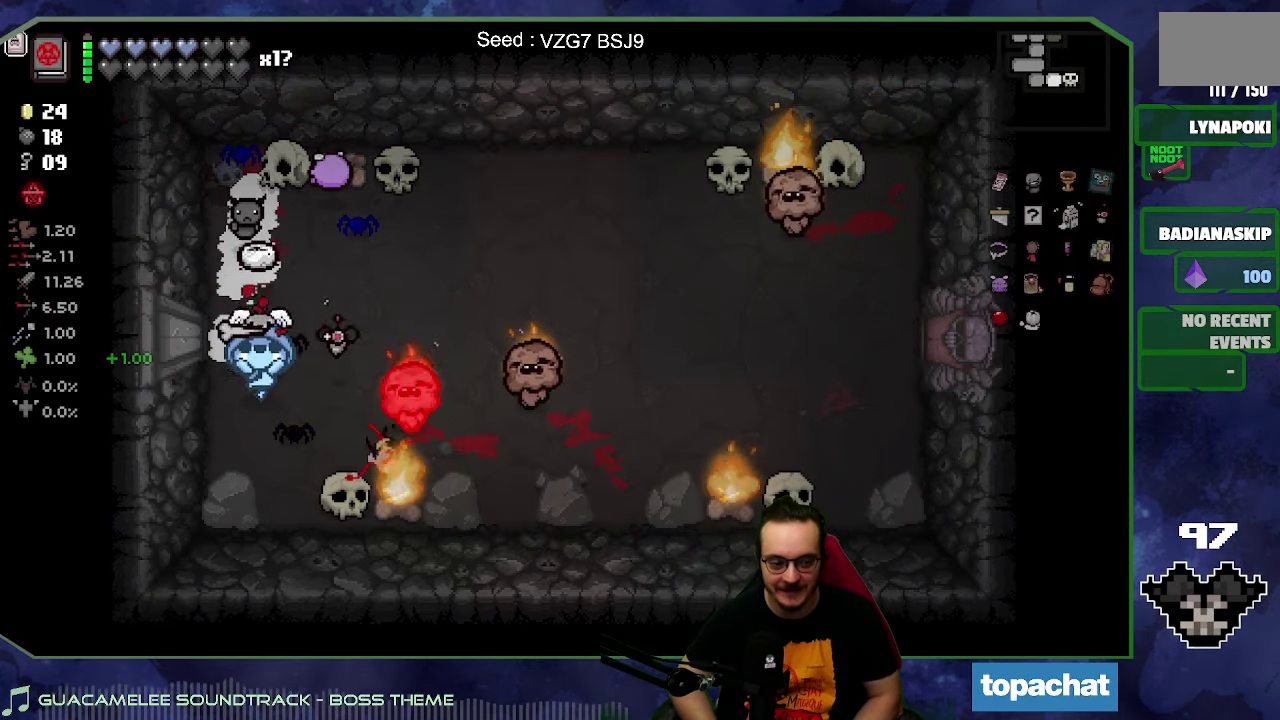
{"buttons": [], "left_stick": "down-left", "right_stick": "right", "events": [[67, "left_stick", "down-left"], [150, "left_stick", "up-left"], [250, "right_stick", "right"], [334, "left_stick", "down-left"]]}
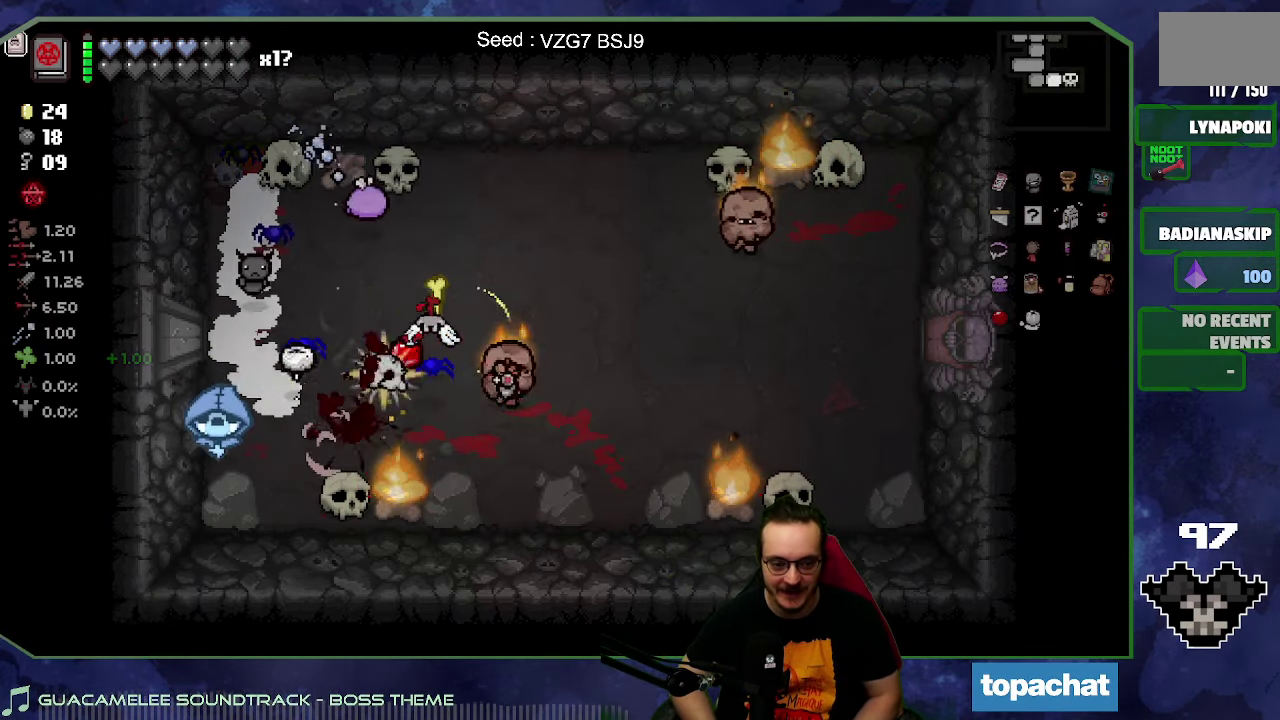
{"buttons": [], "left_stick": "center", "right_stick": "up-right", "events": [[300, "left_stick", "up-left"], [400, "left_stick", "center"], [400, "right_stick", "up-right"]]}
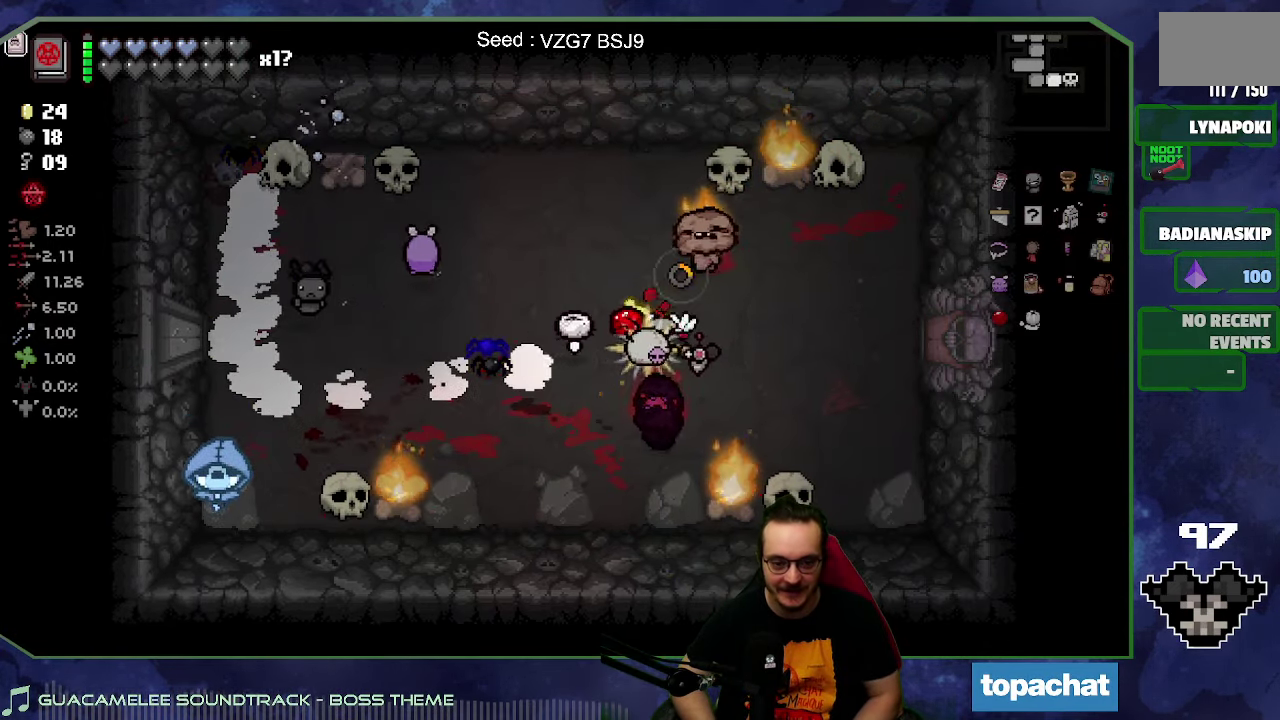
{"buttons": [], "left_stick": "center", "right_stick": "center", "events": [[100, "right_stick", "center"]]}
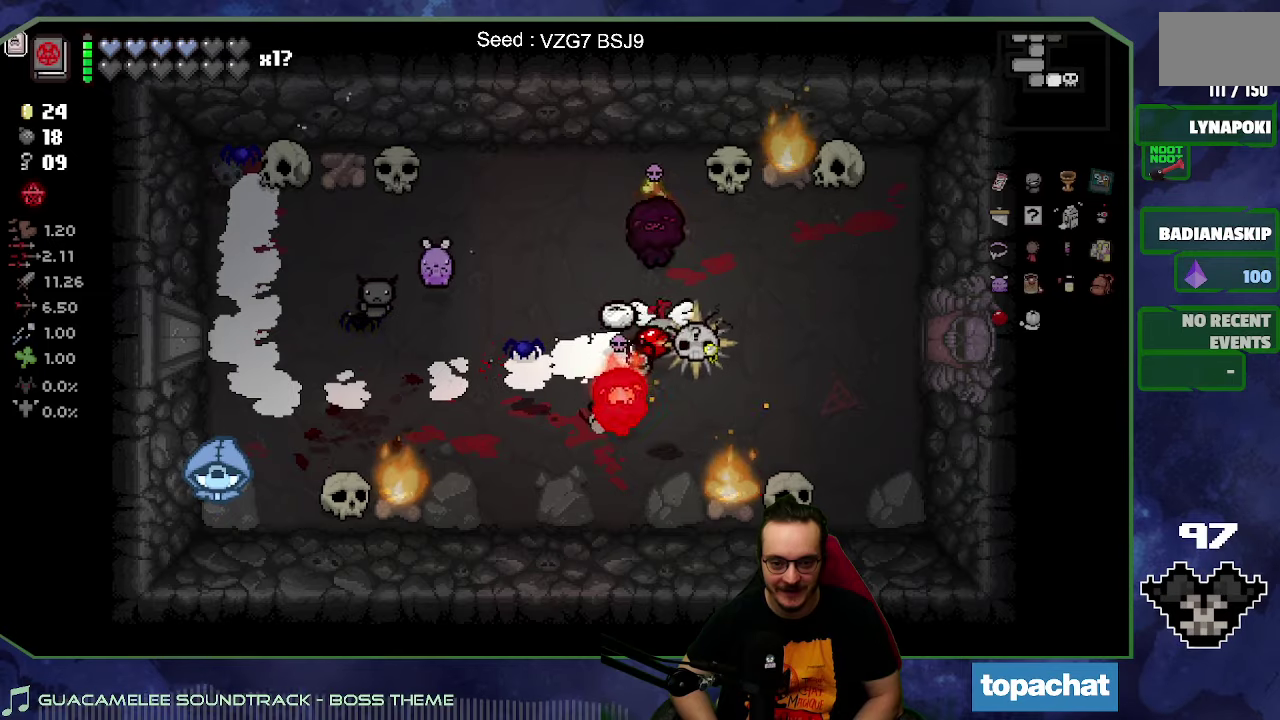
{"buttons": [], "left_stick": "up", "right_stick": "up-left", "events": [[83, "right_stick", "up"], [150, "right_stick", "up-left"], [200, "right_stick", "left"], [450, "left_stick", "up"], [483, "right_stick", "up-left"]]}
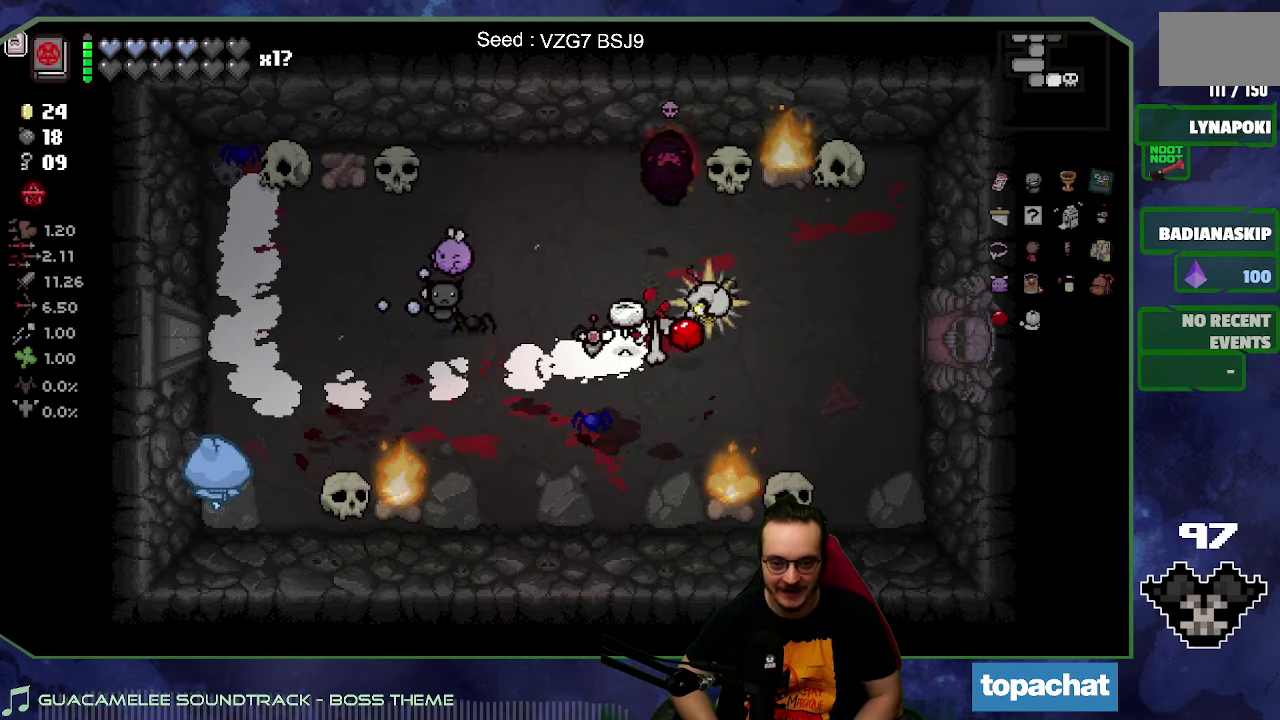
{"buttons": [], "left_stick": "up-right", "right_stick": "up", "events": [[16, "left_stick", "up-right"], [33, "right_stick", "up"], [183, "left_stick", "up"], [316, "left_stick", "up-right"]]}
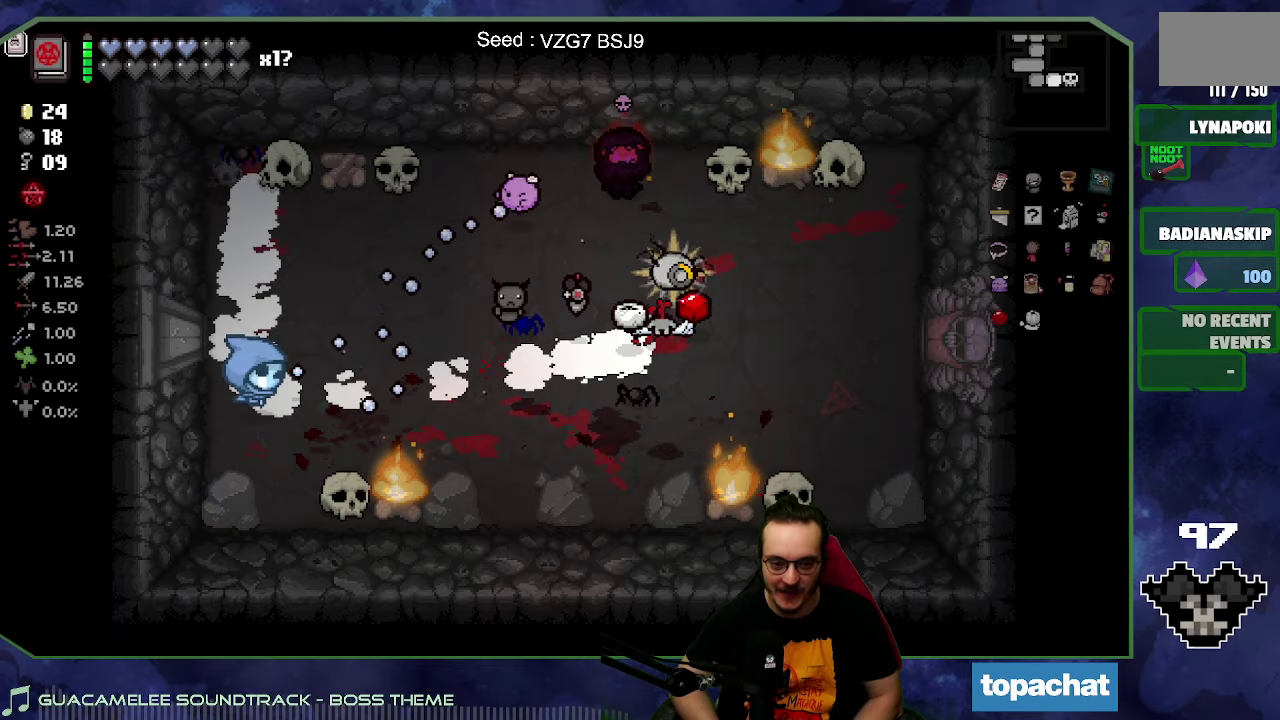
{"buttons": [], "left_stick": "right", "right_stick": "center", "events": [[33, "left_stick", "right"], [50, "right_stick", "center"]]}
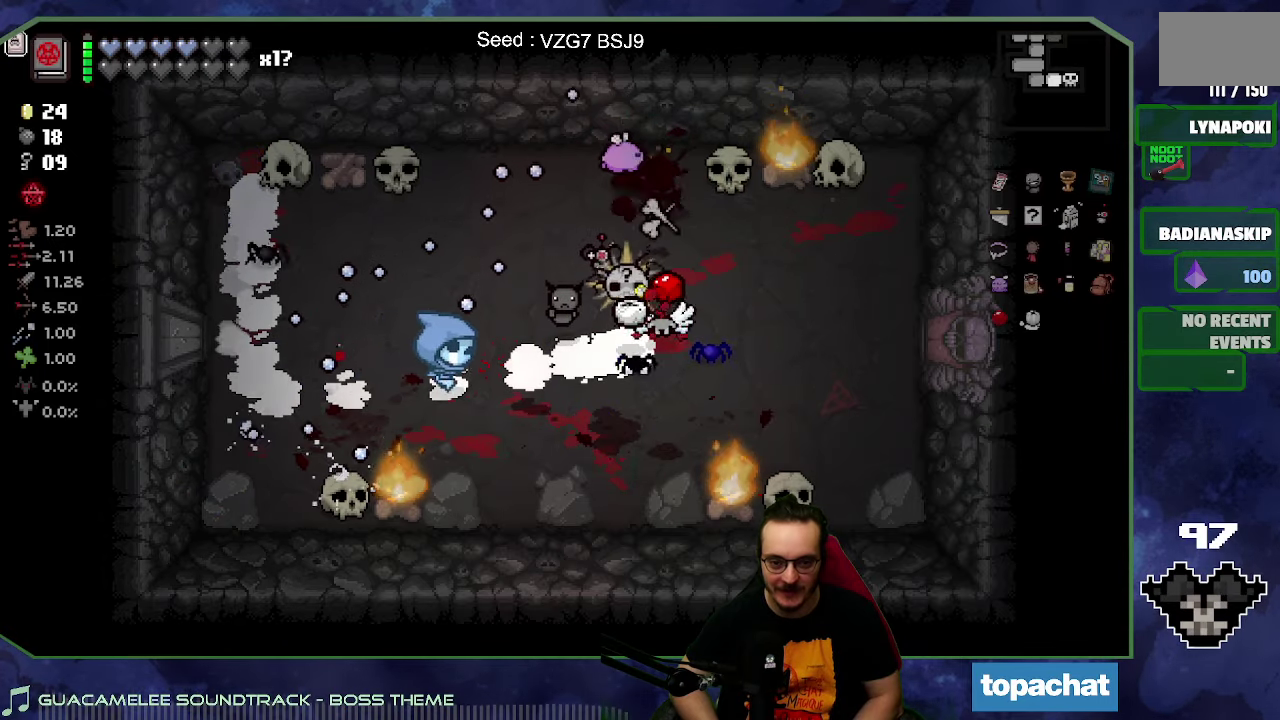
{"buttons": [], "left_stick": "up", "right_stick": "center", "events": [[233, "left_stick", "down-right"], [350, "left_stick", "up-right"], [400, "left_stick", "up"]]}
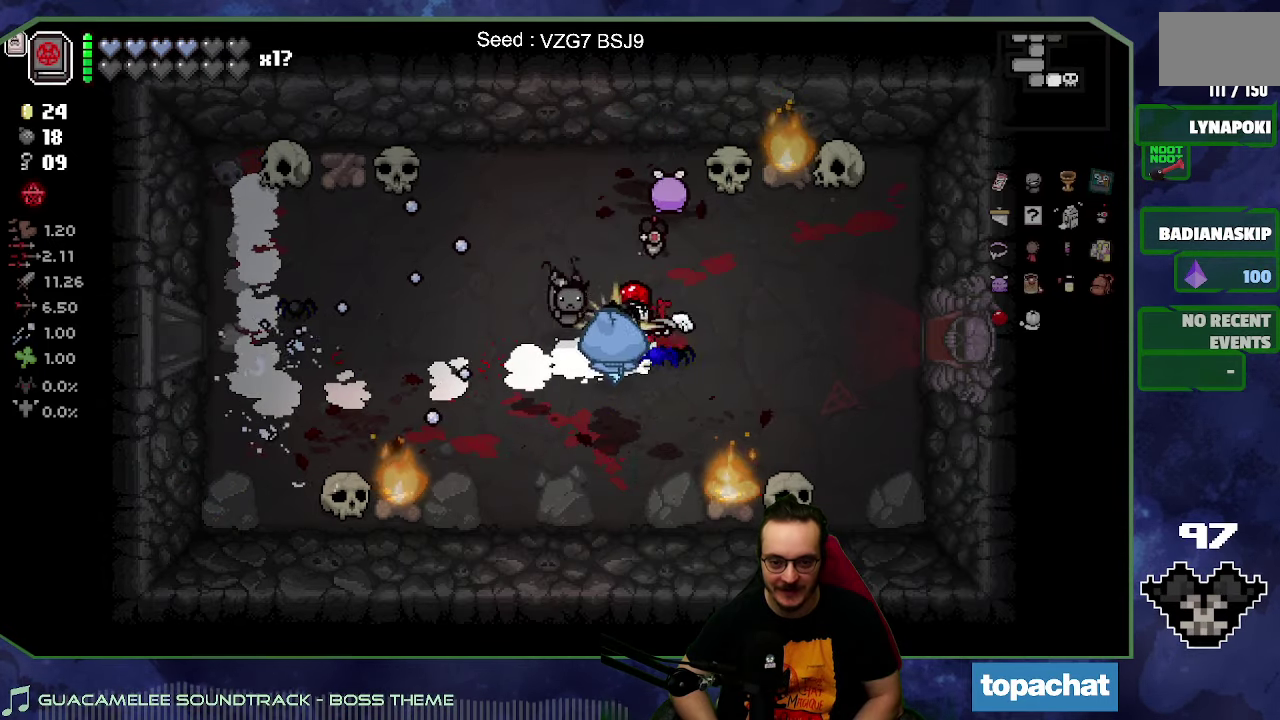
{"buttons": [], "left_stick": "down-right", "right_stick": "center", "events": [[150, "left_stick", "left"], [266, "left_stick", "right"], [483, "left_stick", "down-right"]]}
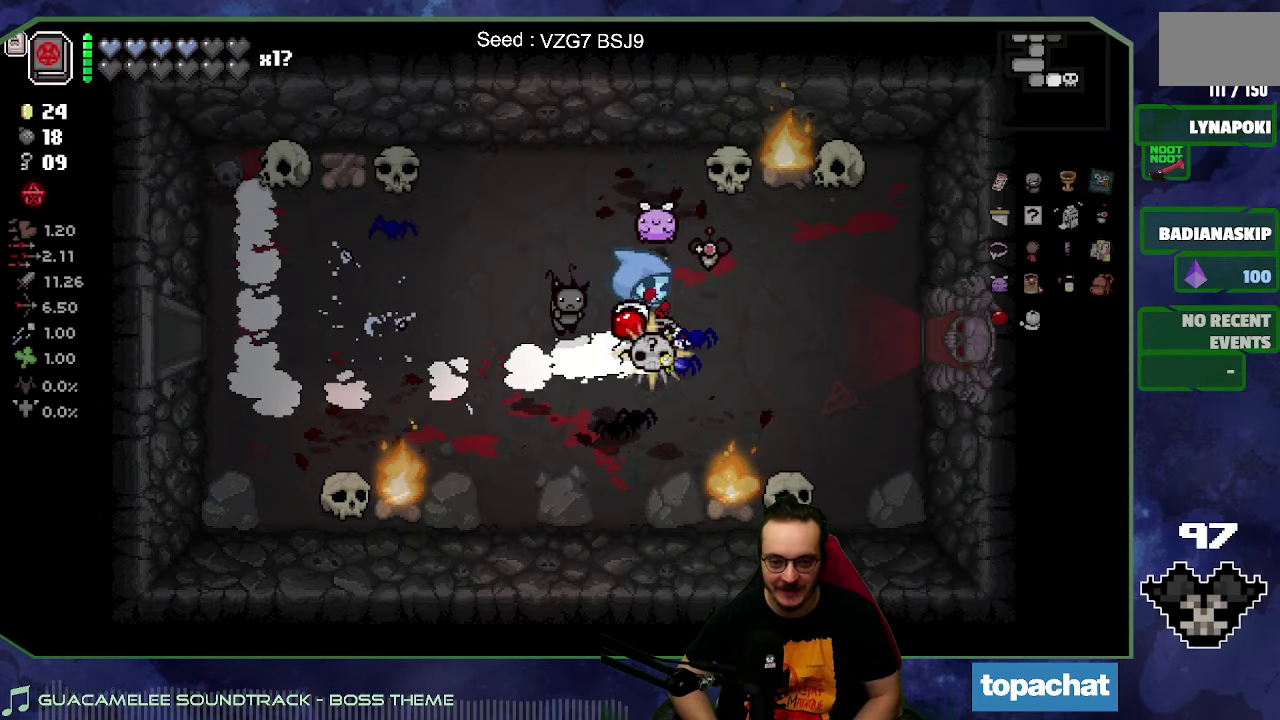
{"buttons": [], "left_stick": "left", "right_stick": "center", "events": [[133, "left_stick", "down-left"], [200, "left_stick", "left"], [266, "left_stick", "up-left"], [400, "left_stick", "left"]]}
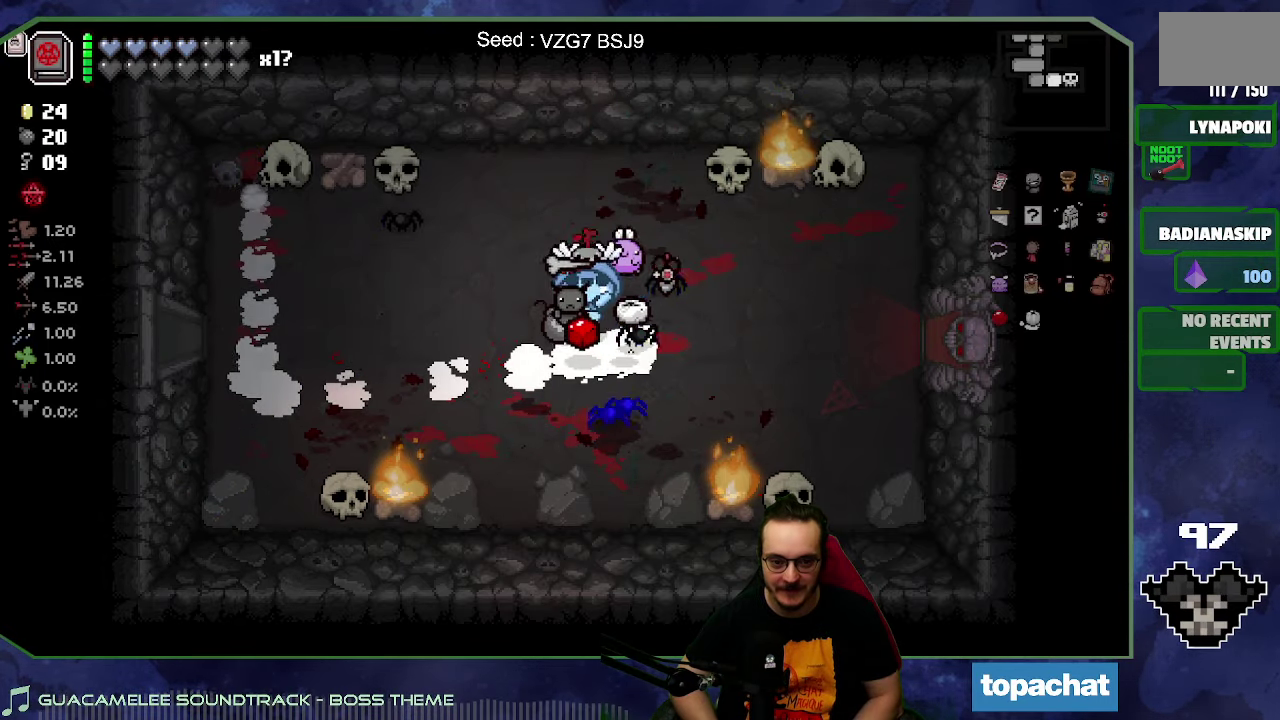
{"buttons": [], "left_stick": "right", "right_stick": "center", "events": [[133, "left_stick", "right"]]}
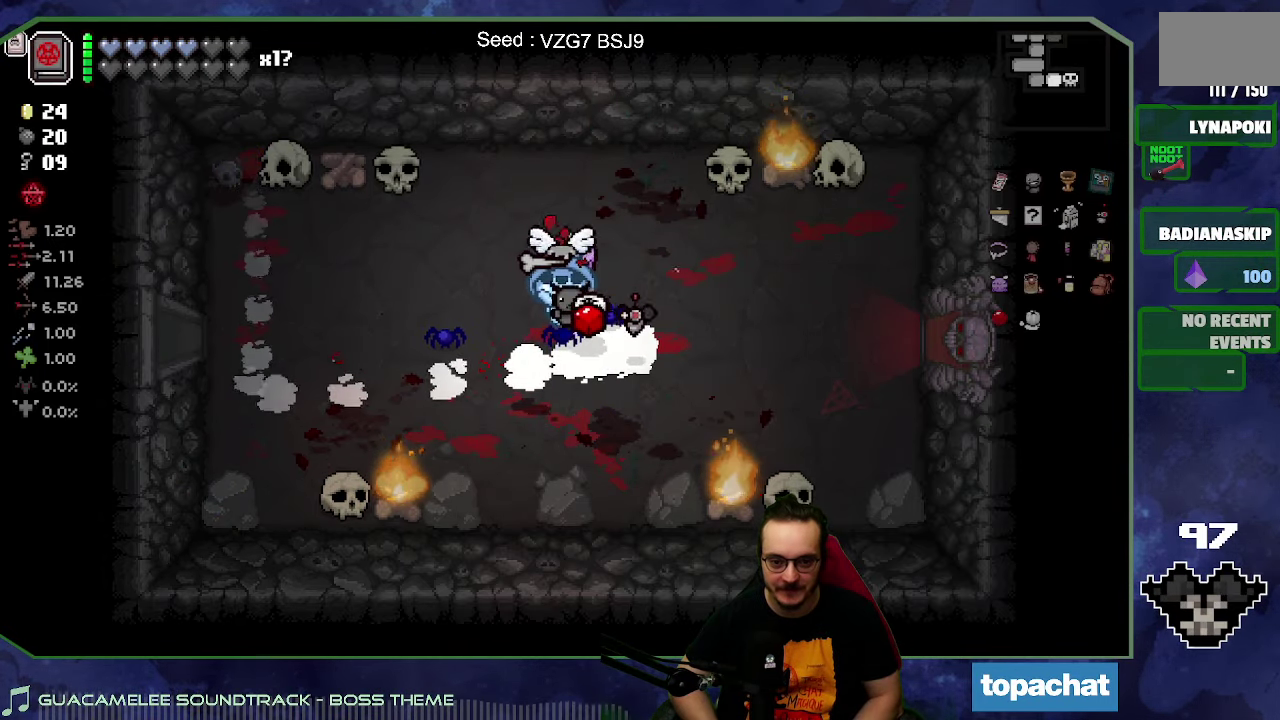
{"buttons": [], "left_stick": "right", "right_stick": "center", "events": [[316, "R2", "down"], [333, "left_stick", "center"], [450, "R2", "up"], [500, "left_stick", "right"]]}
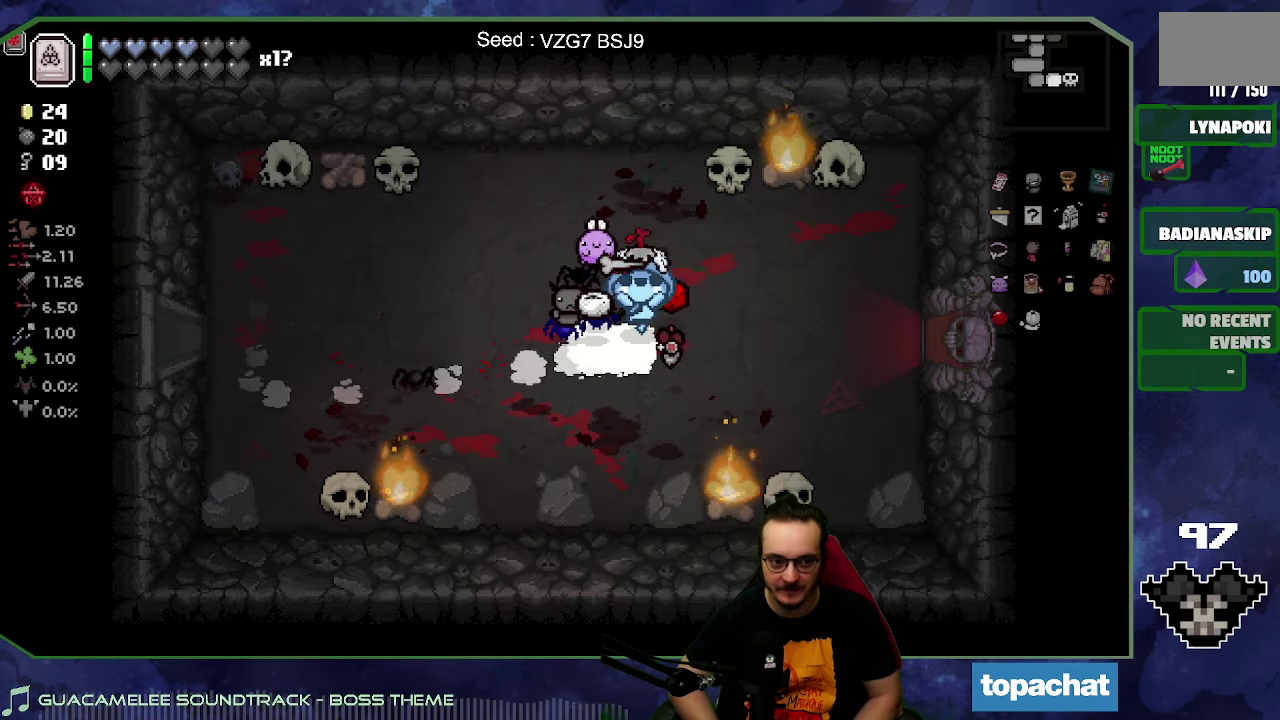
{"buttons": [], "left_stick": "right", "right_stick": "center", "events": [[116, "right_stick", "right"], [300, "right_stick", "center"]]}
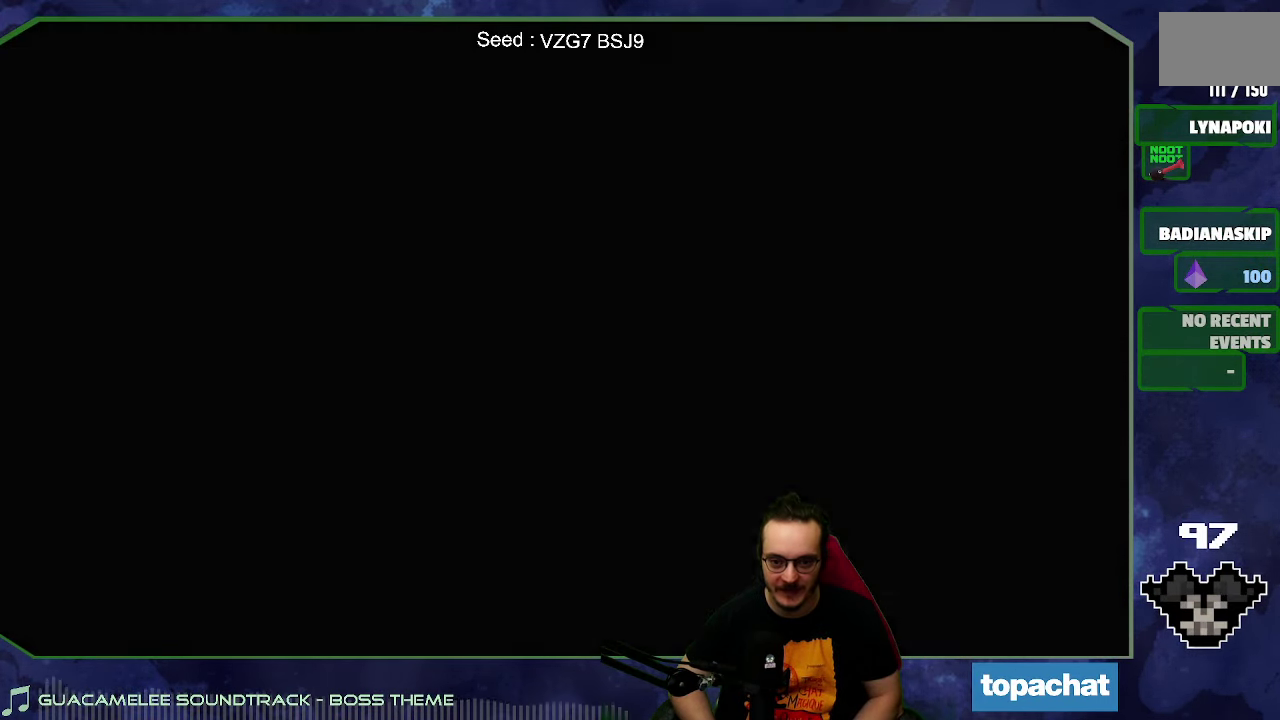
{"buttons": [], "left_stick": "center", "right_stick": "center", "events": [[100, "left_stick", "center"]]}
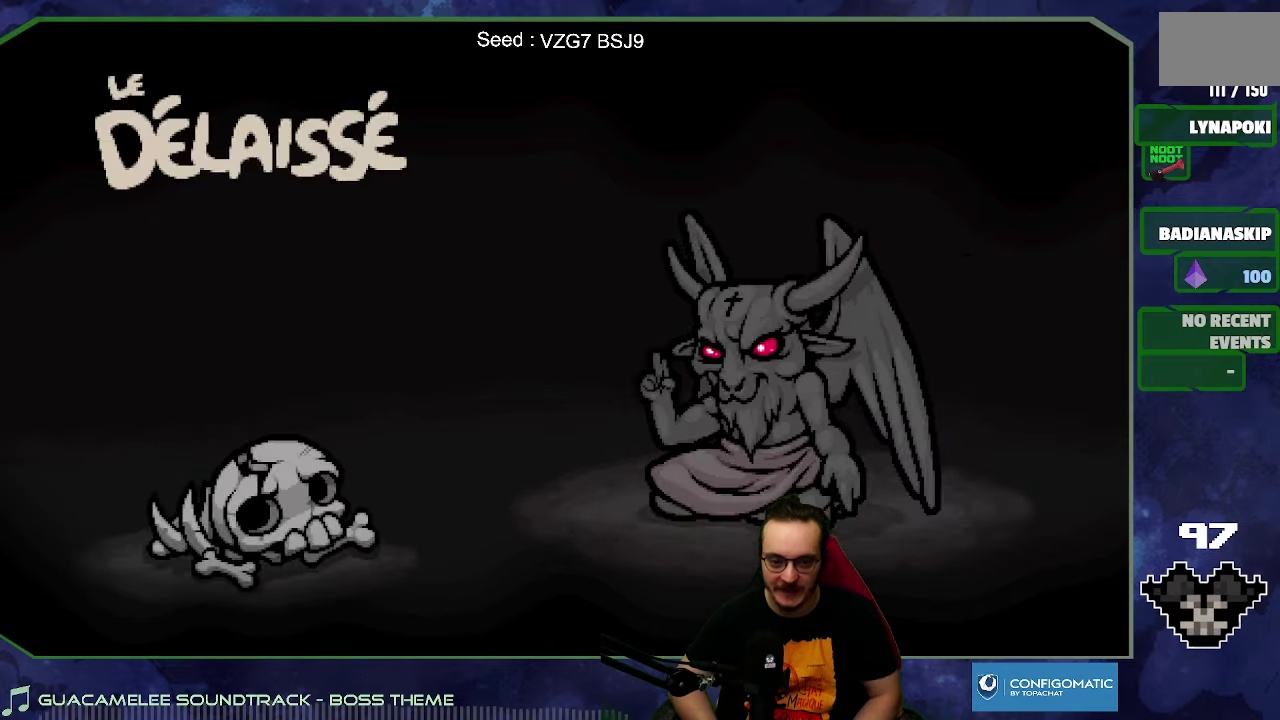
{"buttons": [], "left_stick": "center", "right_stick": "center", "events": [[67, "A", "down"], [200, "A", "up"]]}
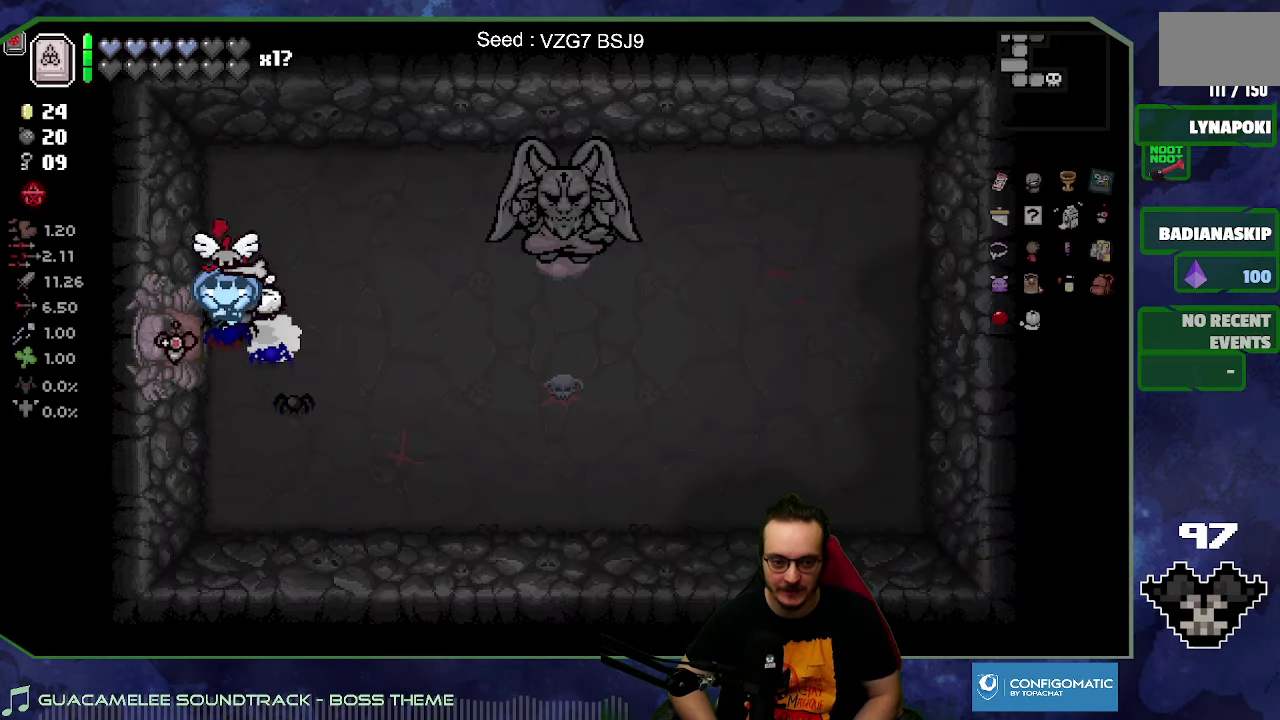
{"buttons": [], "left_stick": "down-right", "right_stick": "center", "events": [[150, "left_stick", "down-right"]]}
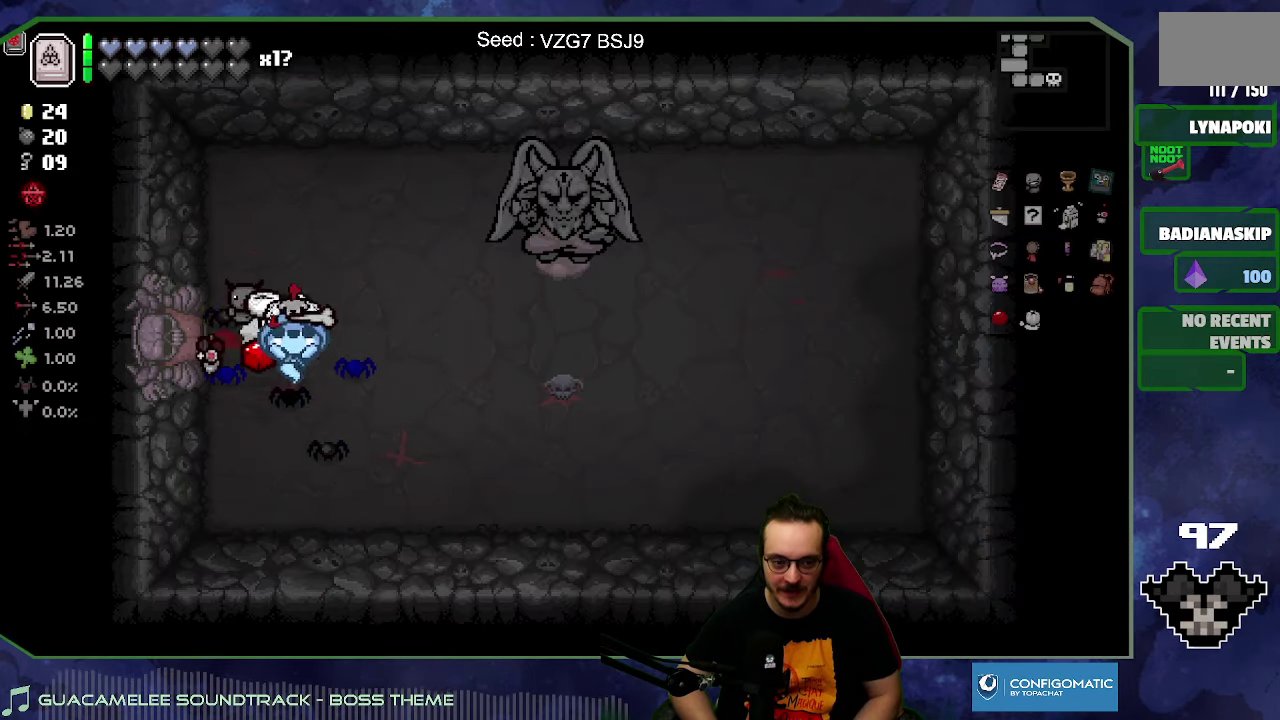
{"buttons": [], "left_stick": "left", "right_stick": "center", "events": [[417, "left_stick", "left"]]}
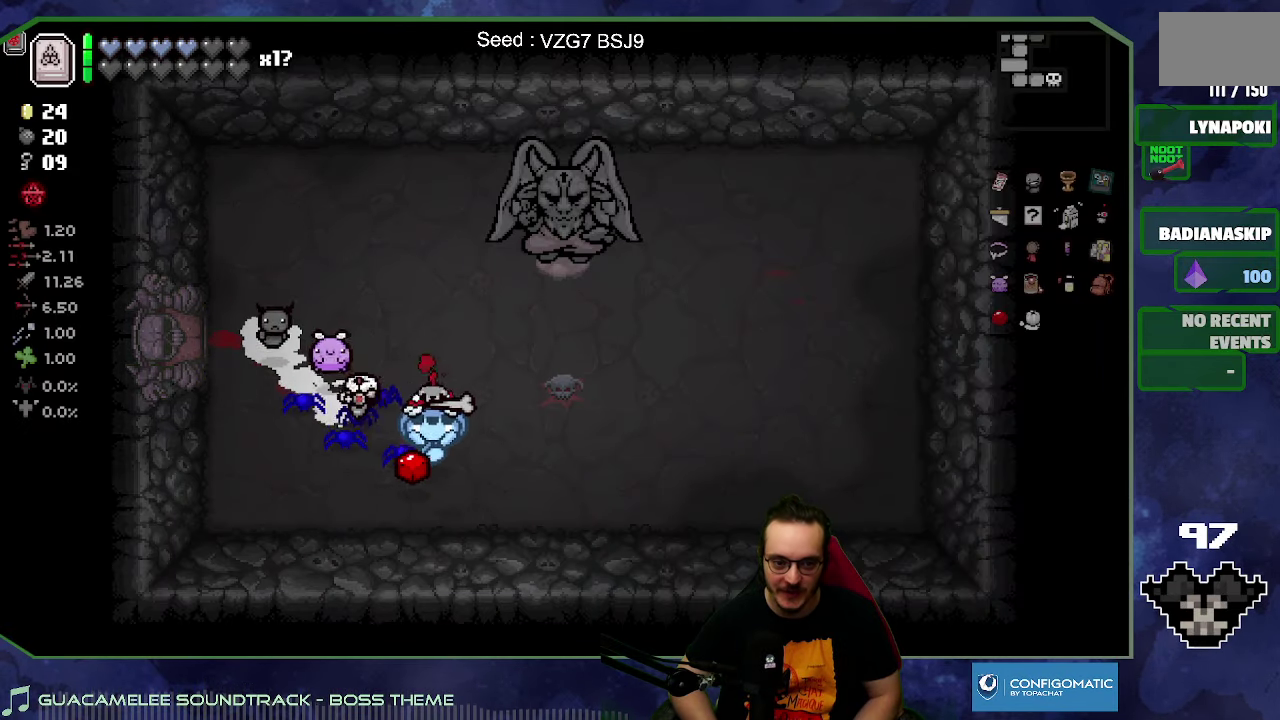
{"buttons": [], "left_stick": "up-left", "right_stick": "center", "events": [[117, "left_stick", "down-left"], [183, "left_stick", "left"], [417, "left_stick", "up-left"]]}
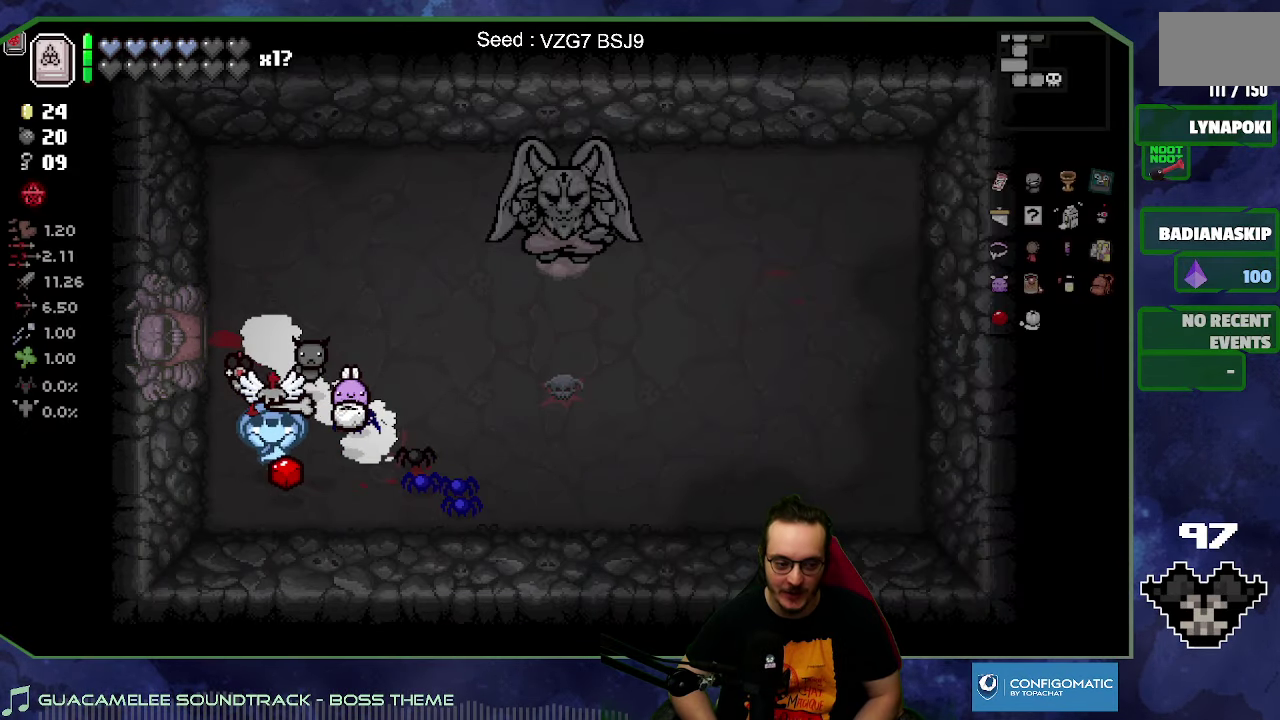
{"buttons": [], "left_stick": "up-right", "right_stick": "center", "events": [[100, "left_stick", "center"], [467, "left_stick", "up-right"]]}